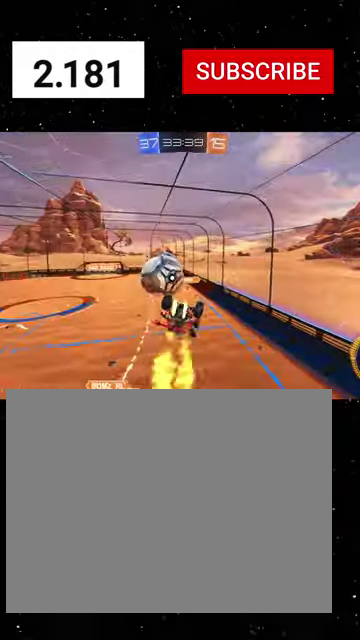
Gameplay with a controller (Xbox layout); each line is a JSON object with the inputs held at the frame after it. "events" lists button and stick changes between this image and that frame as [ms after this image, input, new state], when the widget could be followed in between. Not read: L2.
{"buttons": ["R1", "R2"], "left_stick": "right", "right_stick": "center"}
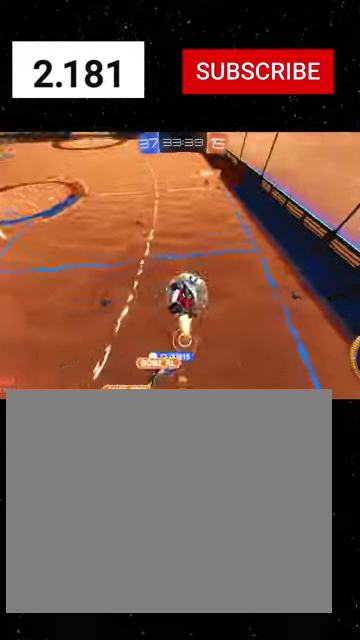
{"buttons": ["R1", "R2"], "left_stick": "left", "right_stick": "center", "events": [[100, "R1", "up"], [100, "left_stick", "up-right"], [266, "B", "down"], [266, "R1", "down"], [266, "left_stick", "center"], [333, "left_stick", "left"], [366, "B", "up"]]}
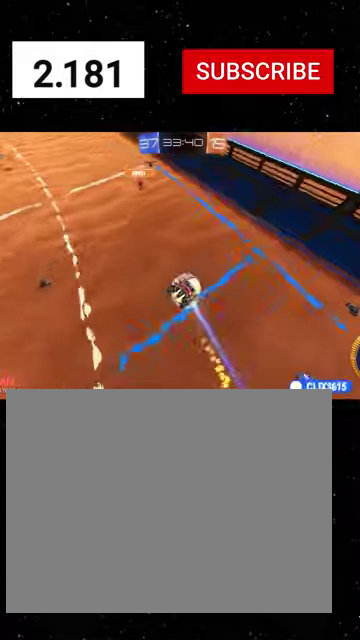
{"buttons": ["R1", "R2"], "left_stick": "right", "right_stick": "center", "events": [[200, "X", "down"], [300, "X", "up"], [400, "left_stick", "center"], [466, "left_stick", "right"]]}
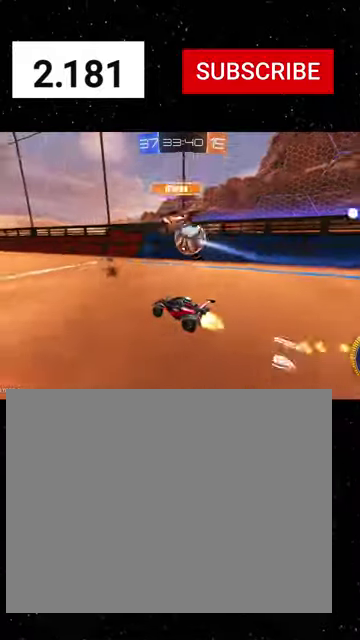
{"buttons": ["R1", "R2"], "left_stick": "left", "right_stick": "center", "events": [[266, "Y", "down"], [366, "Y", "up"], [366, "left_stick", "center"], [433, "left_stick", "left"]]}
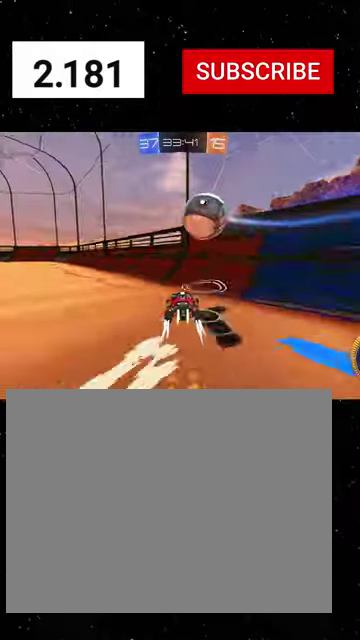
{"buttons": ["R1", "R2"], "left_stick": "left", "right_stick": "center", "events": [[100, "L1", "down"], [100, "Y", "down"], [166, "R1", "up"], [200, "Y", "up"], [233, "L1", "up"], [400, "R1", "down"]]}
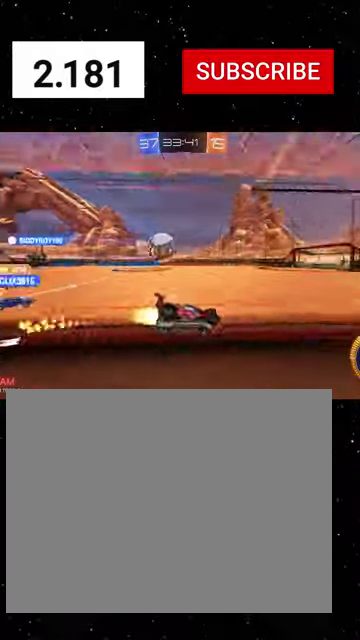
{"buttons": ["R1", "R2"], "left_stick": "right", "right_stick": "center", "events": [[466, "left_stick", "right"]]}
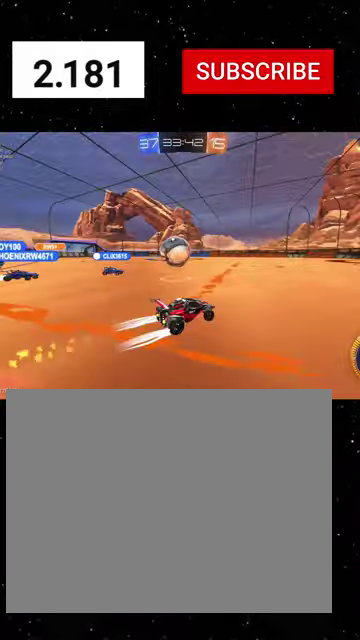
{"buttons": ["R2"], "left_stick": "right", "right_stick": "center", "events": [[33, "R1", "up"], [233, "left_stick", "center"], [466, "left_stick", "right"]]}
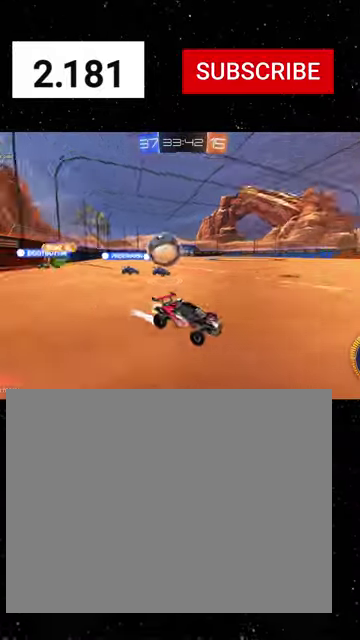
{"buttons": [], "left_stick": "down-left", "right_stick": "center", "events": [[133, "left_stick", "center"], [300, "R2", "up"], [400, "left_stick", "down-left"]]}
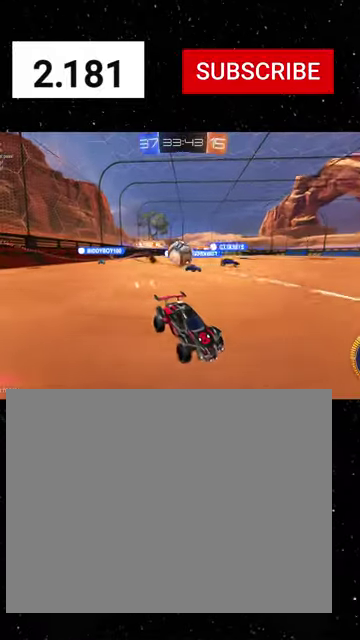
{"buttons": [], "left_stick": "down-right", "right_stick": "center", "events": [[300, "left_stick", "down"], [466, "left_stick", "down-right"]]}
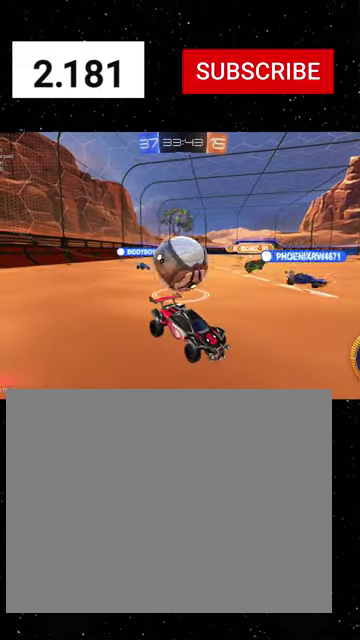
{"buttons": [], "left_stick": "down-left", "right_stick": "center", "events": [[233, "left_stick", "down"], [300, "left_stick", "down-left"], [433, "A", "down"], [500, "A", "up"]]}
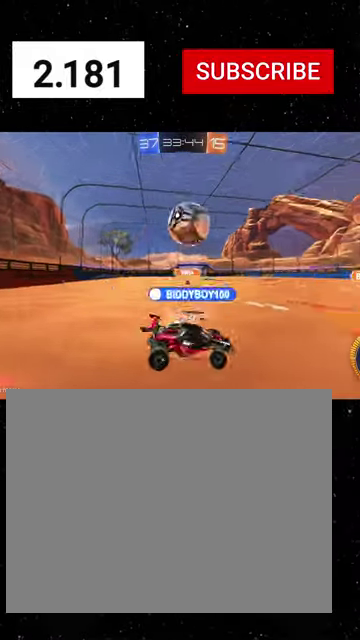
{"buttons": ["X", "R2"], "left_stick": "down-right", "right_stick": "center", "events": [[33, "L3", "down"], [66, "A", "down"], [100, "left_stick", "down"], [133, "A", "up"], [266, "L3", "up"], [300, "R2", "down"], [433, "left_stick", "down-right"], [500, "X", "down"]]}